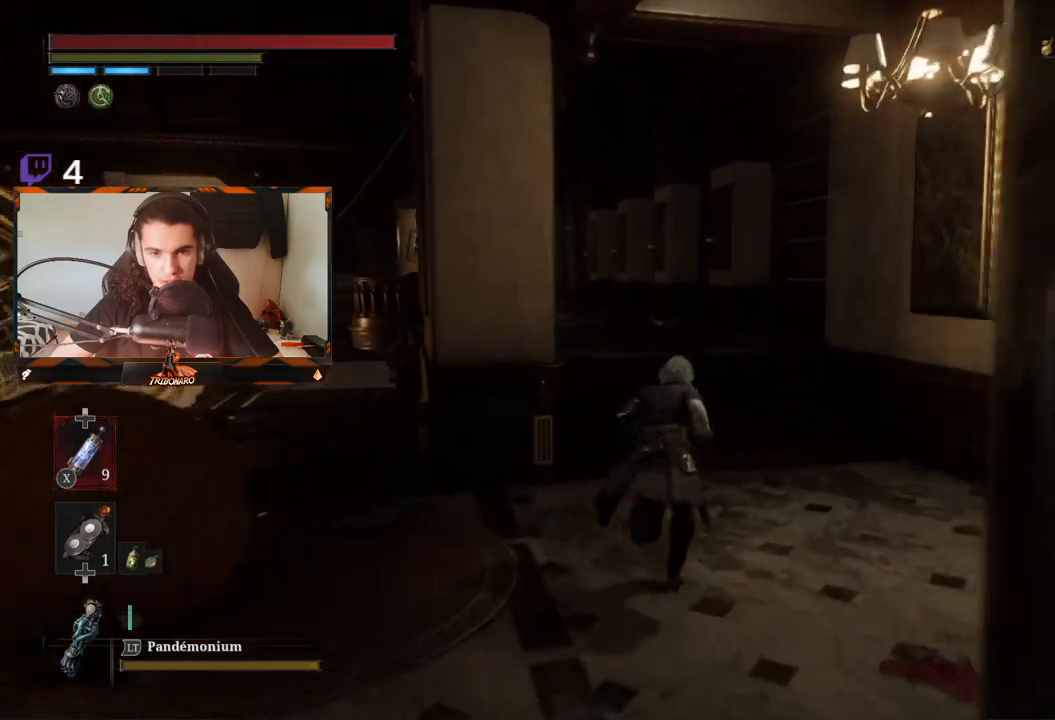
Gameplay with a controller (Xbox layout); each line is a JSON object with the inputs held at the frame after it. "events" lists button and stick changes between this image and that frame as [ms after this image, input, new state], when the widget could be followed in between.
{"buttons": ["B"], "left_stick": "up", "right_stick": "center", "events": []}
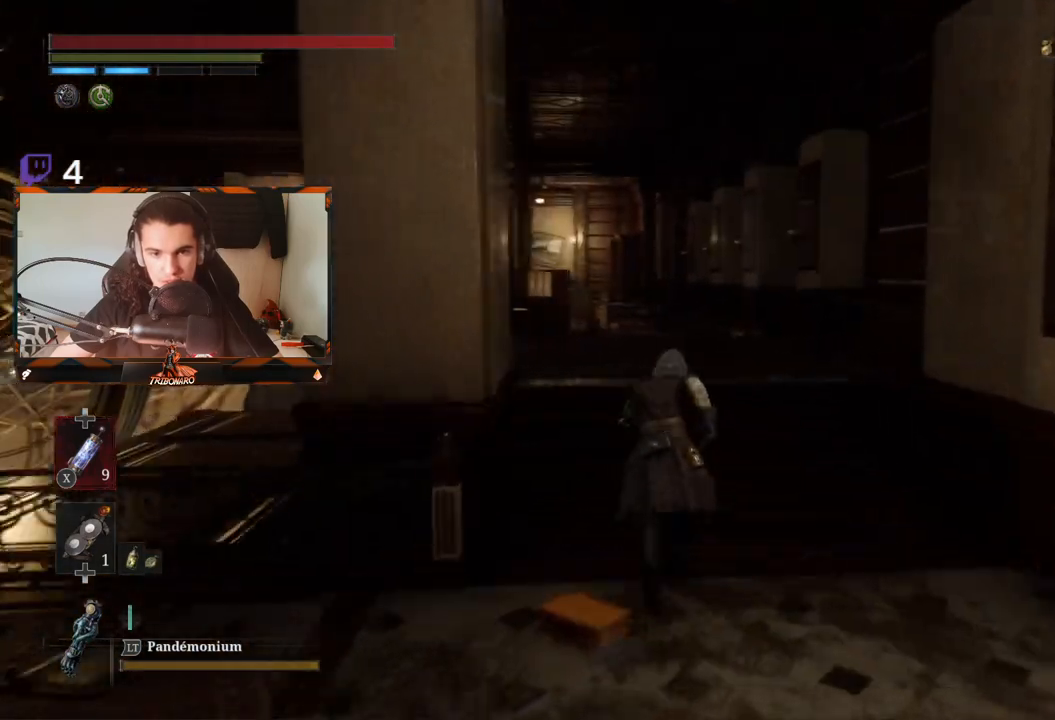
{"buttons": ["B"], "left_stick": "up", "right_stick": "center", "events": []}
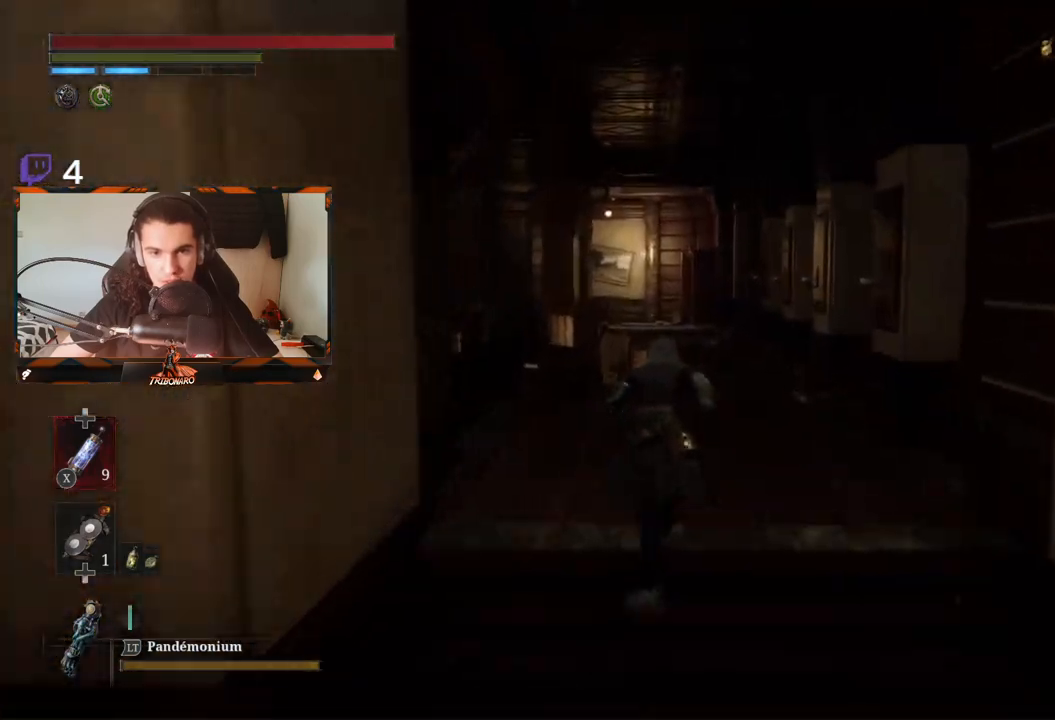
{"buttons": ["B"], "left_stick": "up", "right_stick": "center", "events": []}
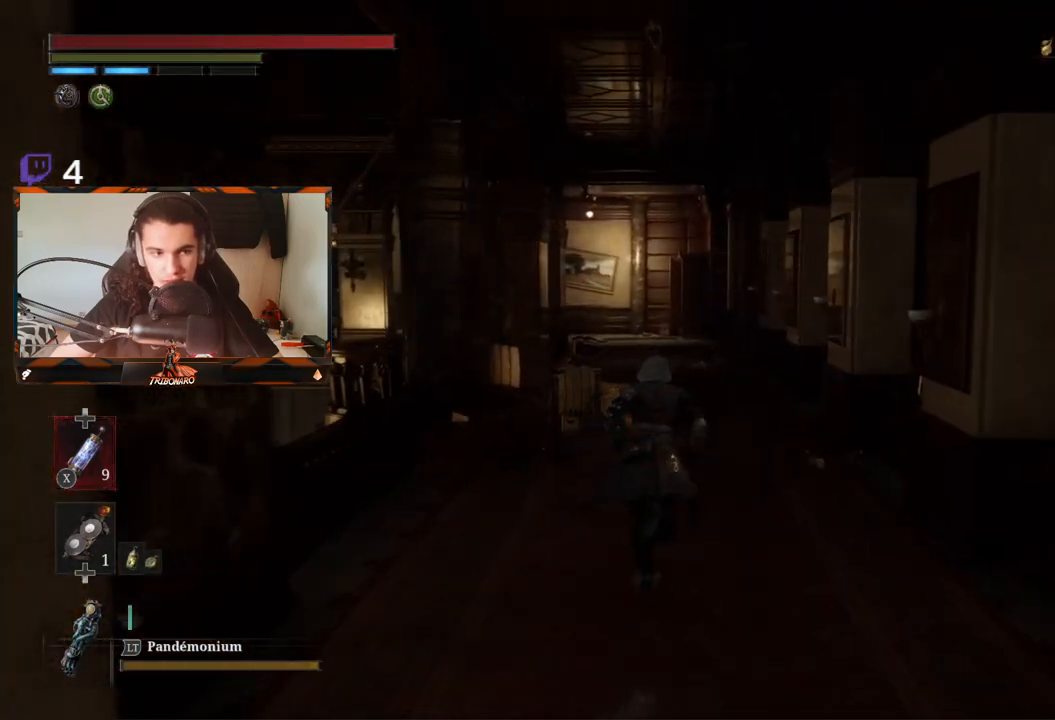
{"buttons": ["B"], "left_stick": "up", "right_stick": "center", "events": []}
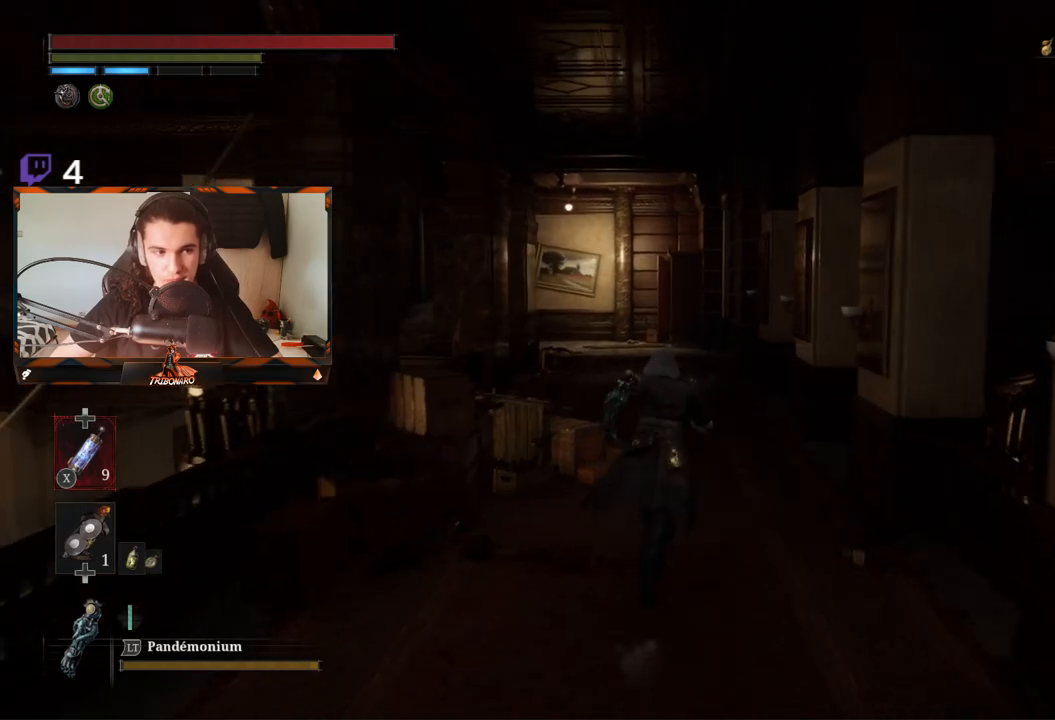
{"buttons": ["B"], "left_stick": "up", "right_stick": "center", "events": []}
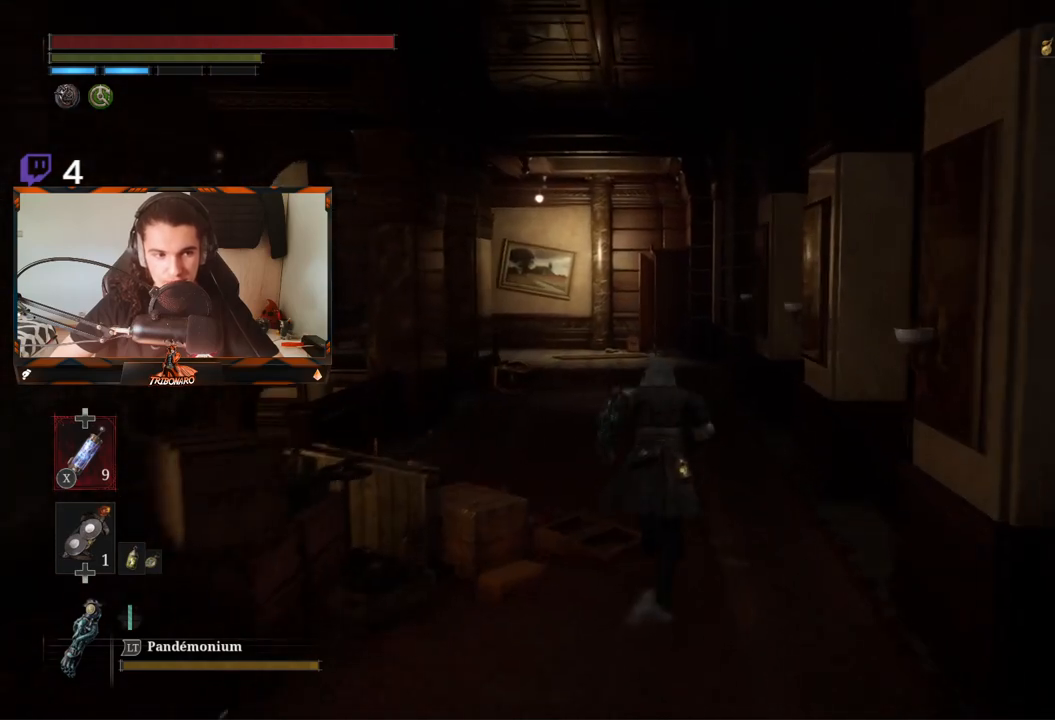
{"buttons": ["B"], "left_stick": "up", "right_stick": "center", "events": []}
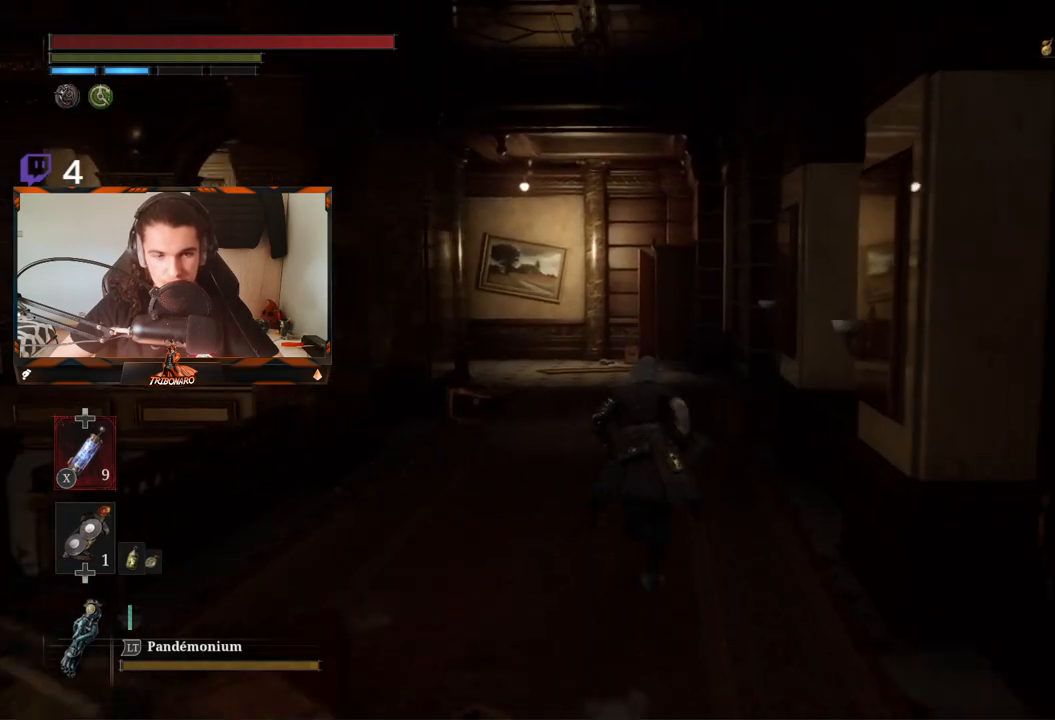
{"buttons": ["B"], "left_stick": "up", "right_stick": "center", "events": []}
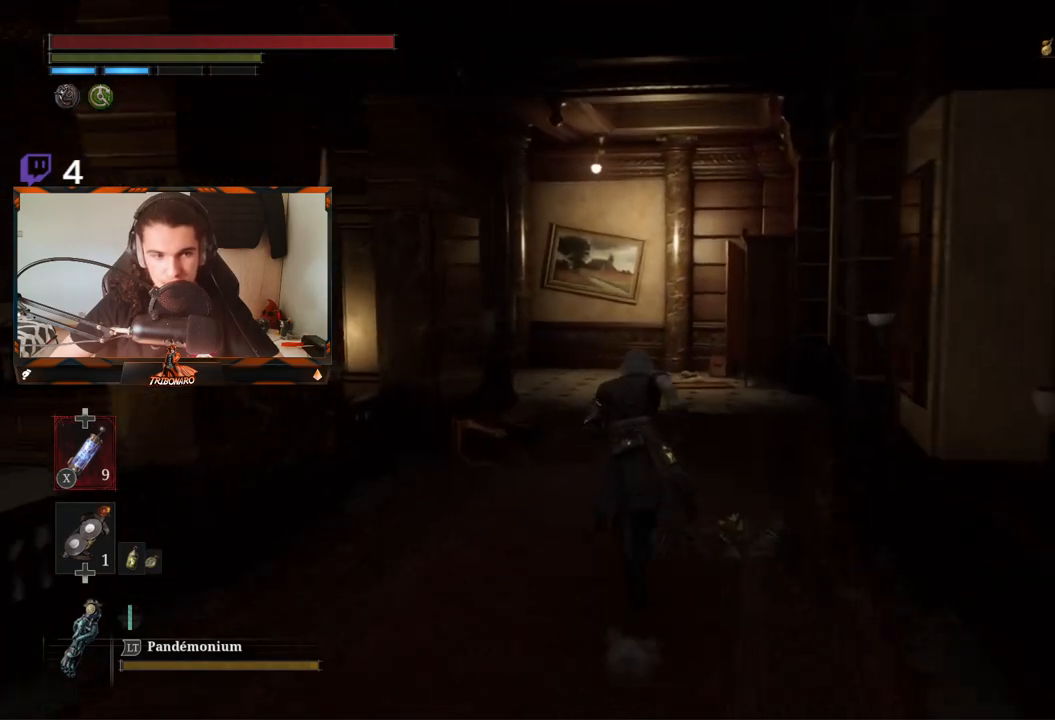
{"buttons": ["B"], "left_stick": "up", "right_stick": "center", "events": []}
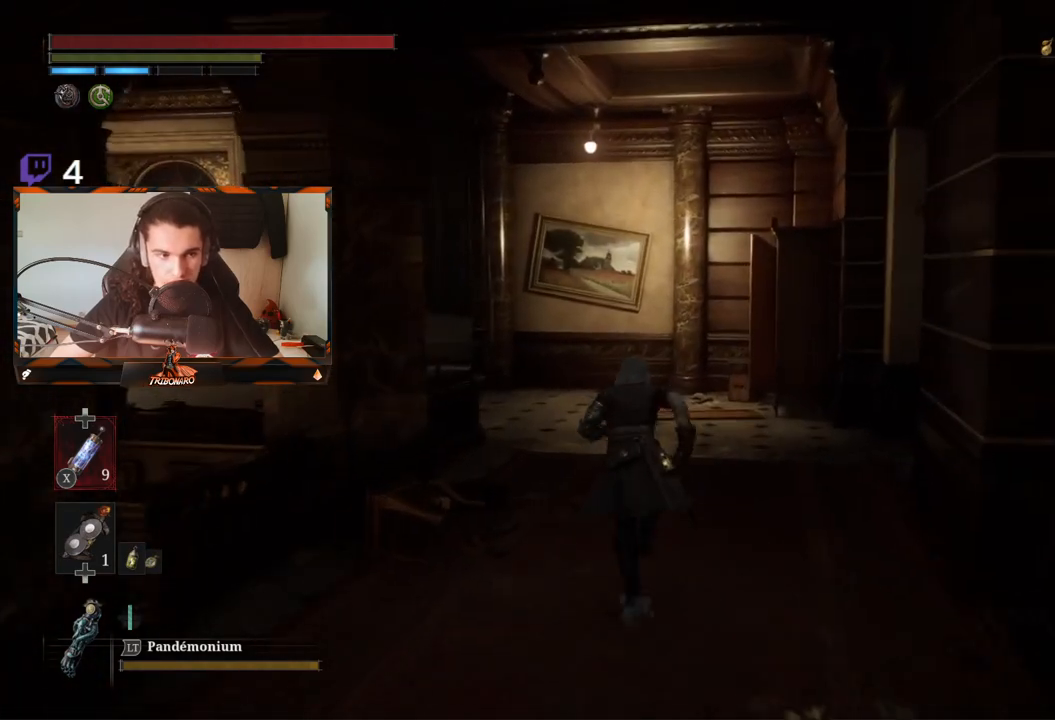
{"buttons": ["B"], "left_stick": "up", "right_stick": "left", "events": [[300, "right_stick", "left"]]}
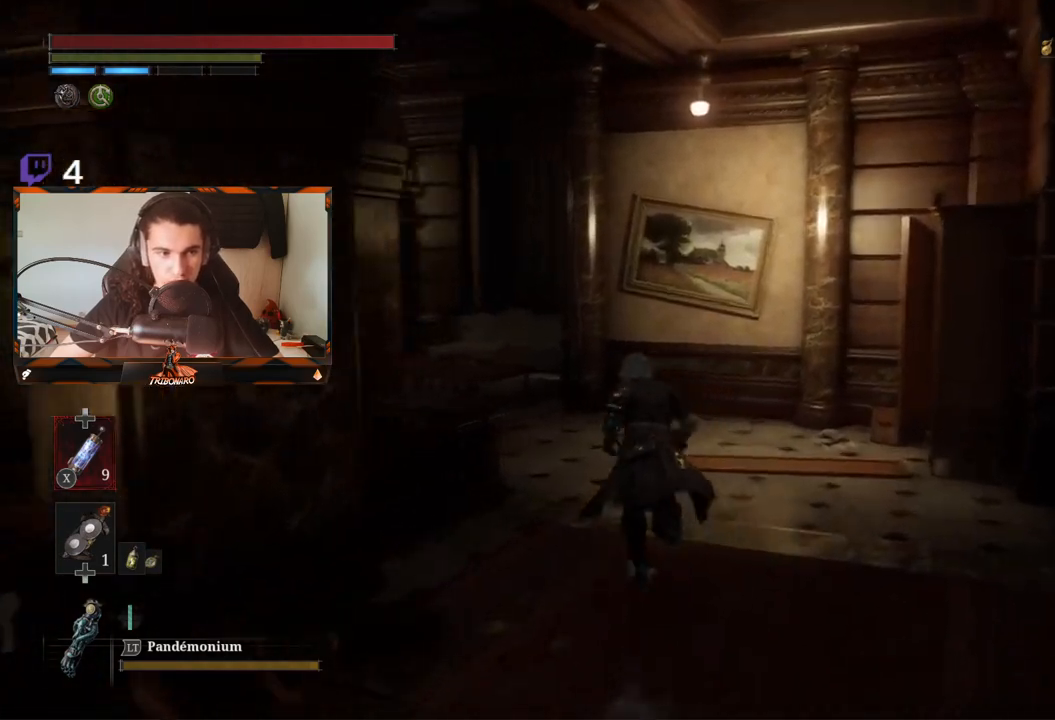
{"buttons": ["B"], "left_stick": "up-left", "right_stick": "center", "events": [[50, "right_stick", "center"], [367, "left_stick", "up-left"]]}
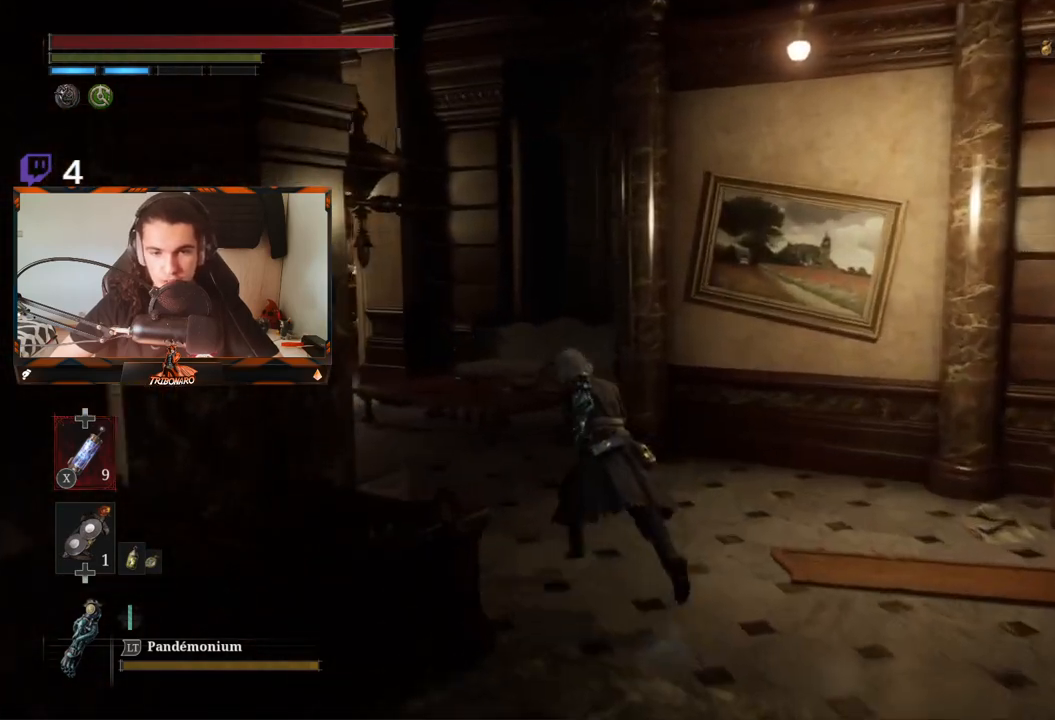
{"buttons": ["B"], "left_stick": "up-left", "right_stick": "center", "events": []}
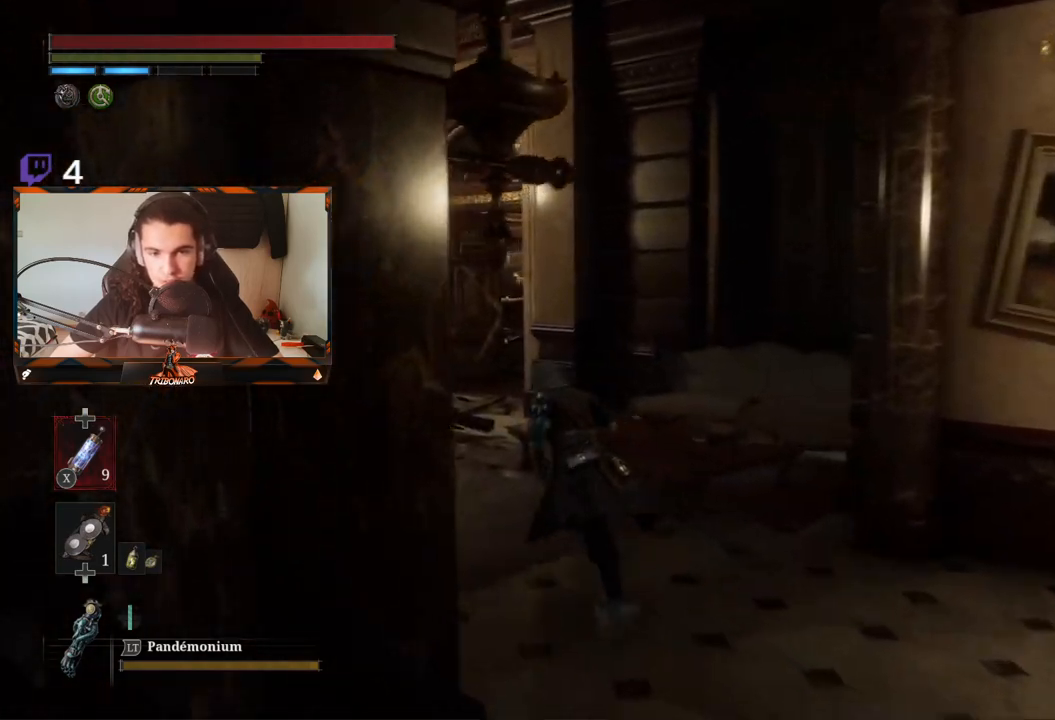
{"buttons": ["B"], "left_stick": "up", "right_stick": "center", "events": [[417, "left_stick", "up"]]}
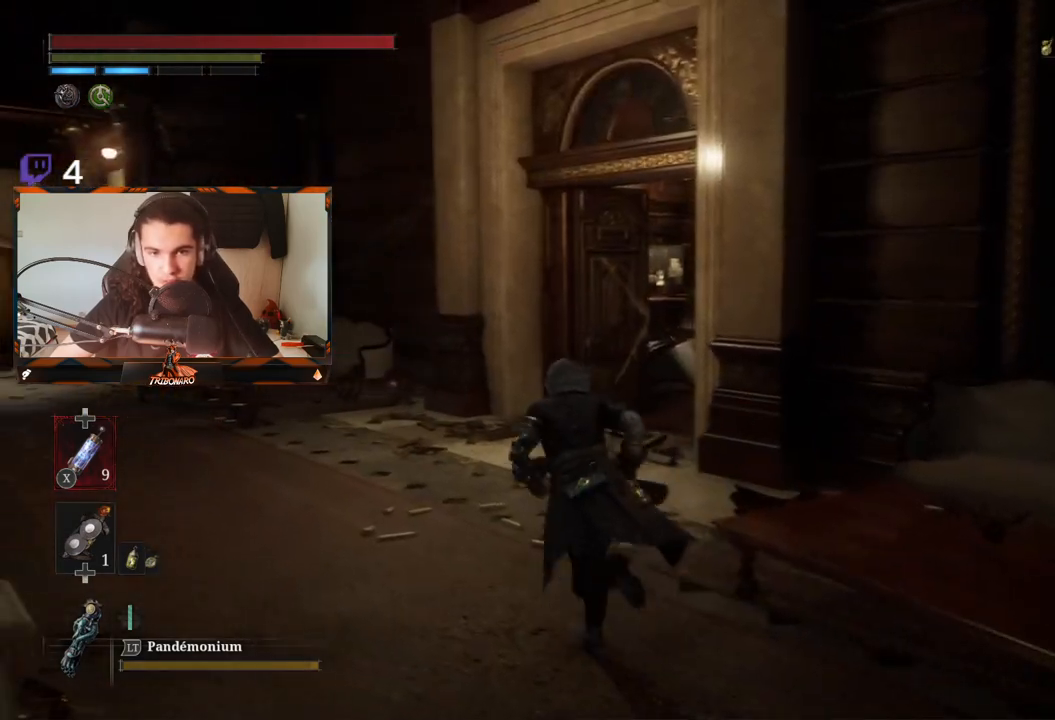
{"buttons": ["B"], "left_stick": "up", "right_stick": "center", "events": [[50, "right_stick", "right"], [250, "right_stick", "center"]]}
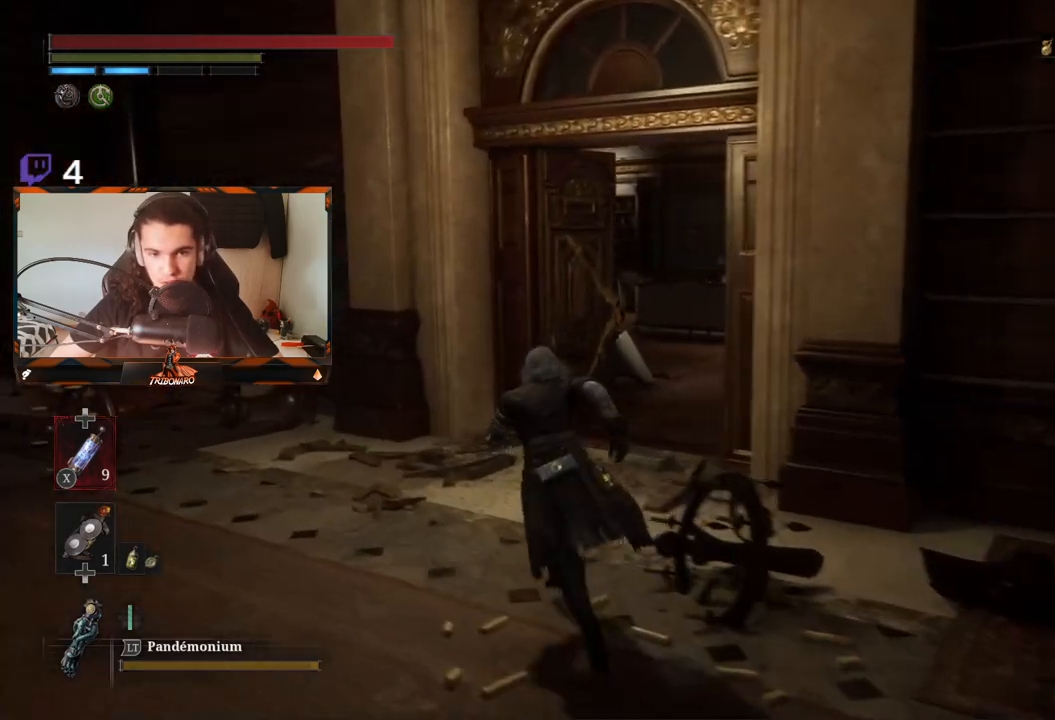
{"buttons": ["B"], "left_stick": "up", "right_stick": "center", "events": [[200, "right_stick", "right"], [383, "right_stick", "center"]]}
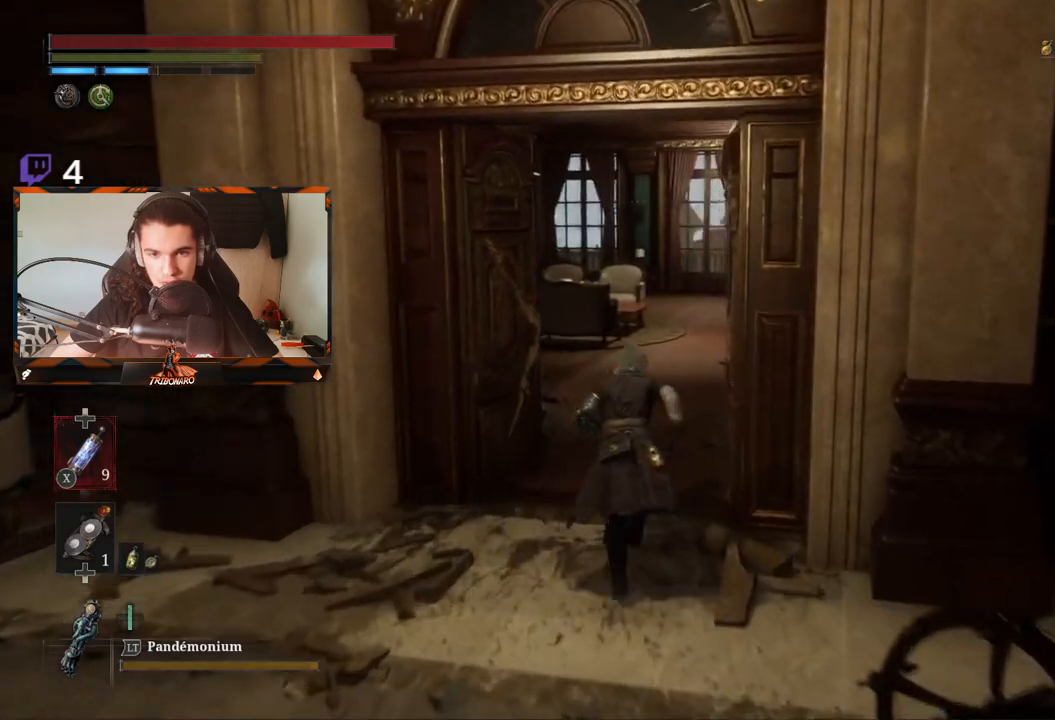
{"buttons": ["B"], "left_stick": "up", "right_stick": "center", "events": [[67, "right_stick", "right"], [200, "right_stick", "center"]]}
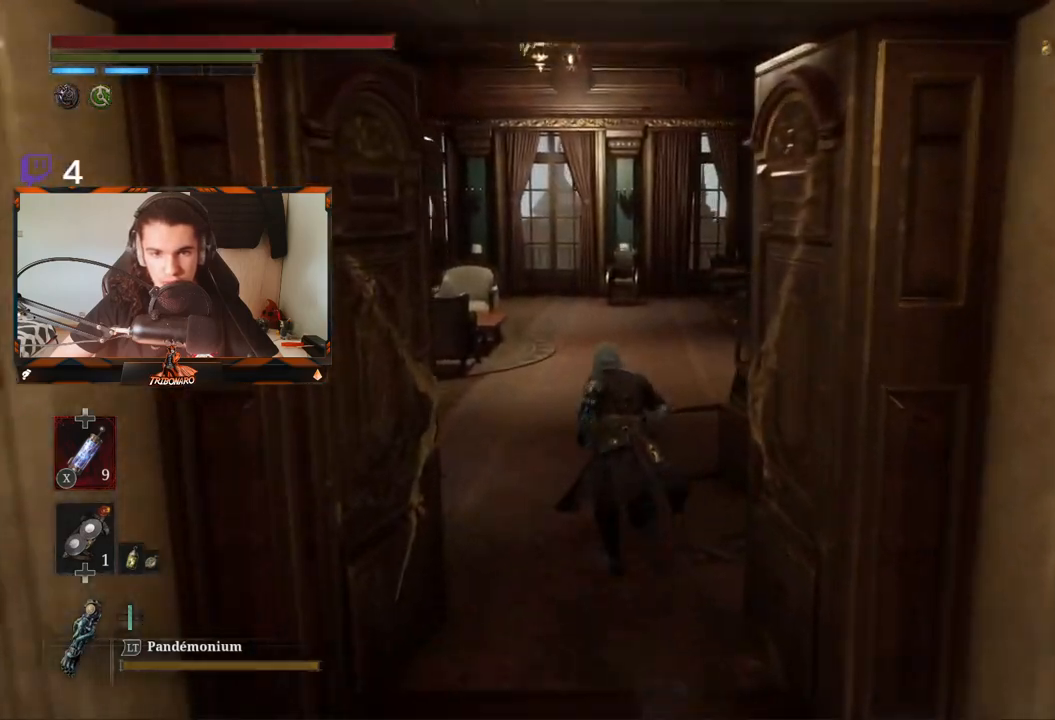
{"buttons": ["B"], "left_stick": "up", "right_stick": "left", "events": [[183, "right_stick", "left"]]}
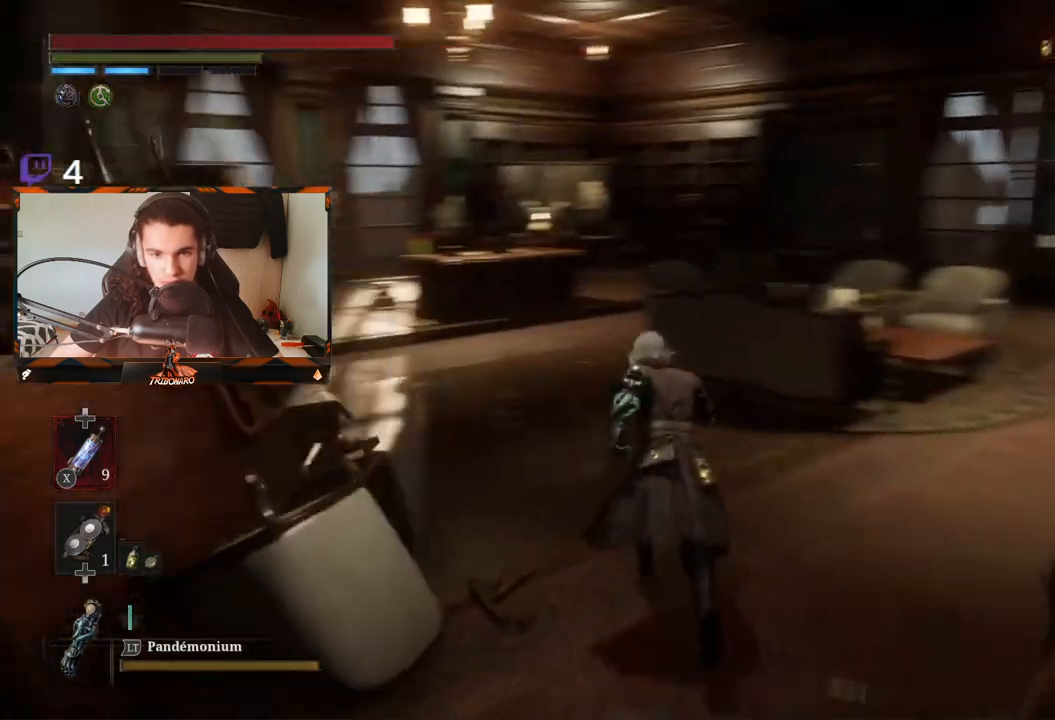
{"buttons": ["B"], "left_stick": "up-left", "right_stick": "left", "events": [[67, "right_stick", "center"], [367, "right_stick", "left"], [467, "left_stick", "up-left"]]}
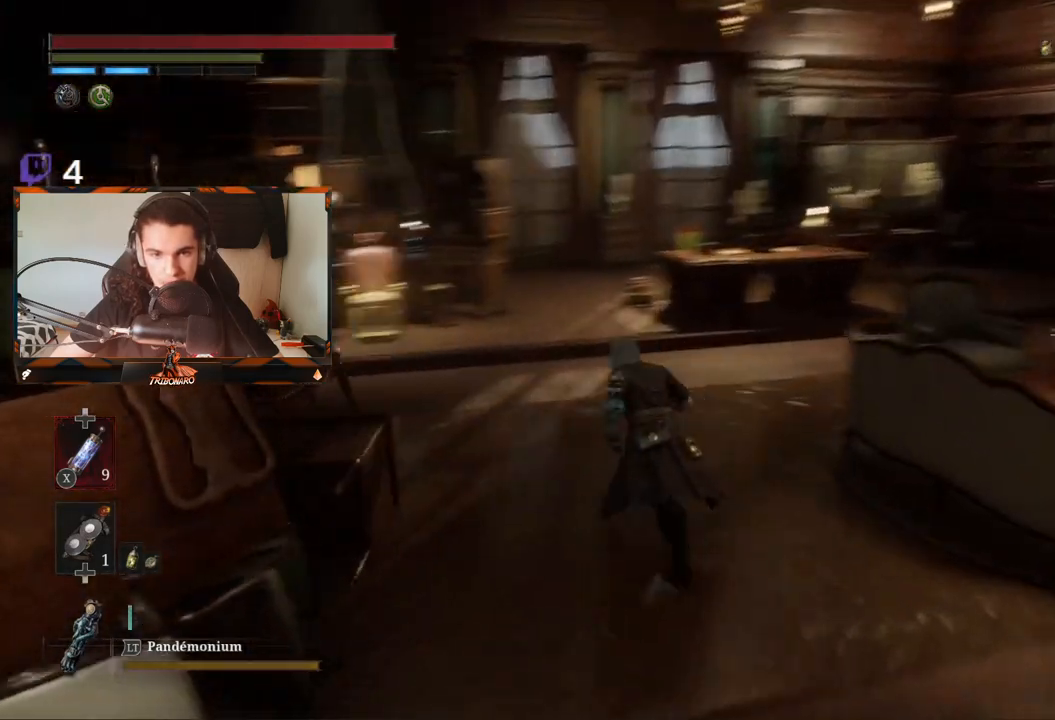
{"buttons": ["B"], "left_stick": "up-left", "right_stick": "center", "events": [[33, "right_stick", "center"]]}
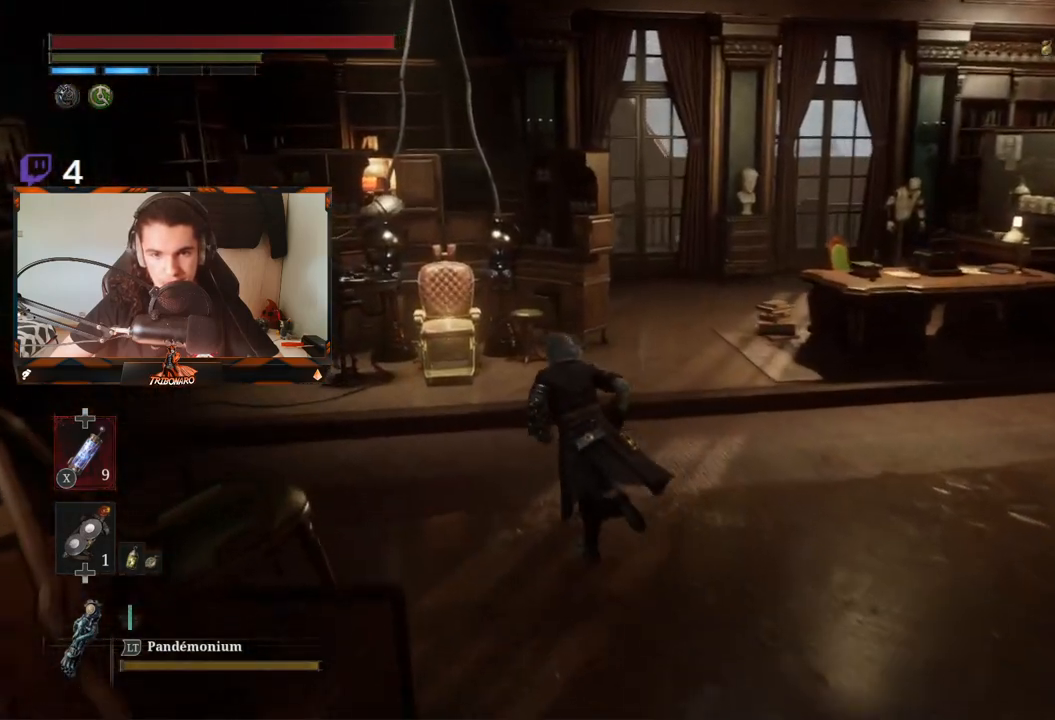
{"buttons": ["B"], "left_stick": "up-left", "right_stick": "center", "events": []}
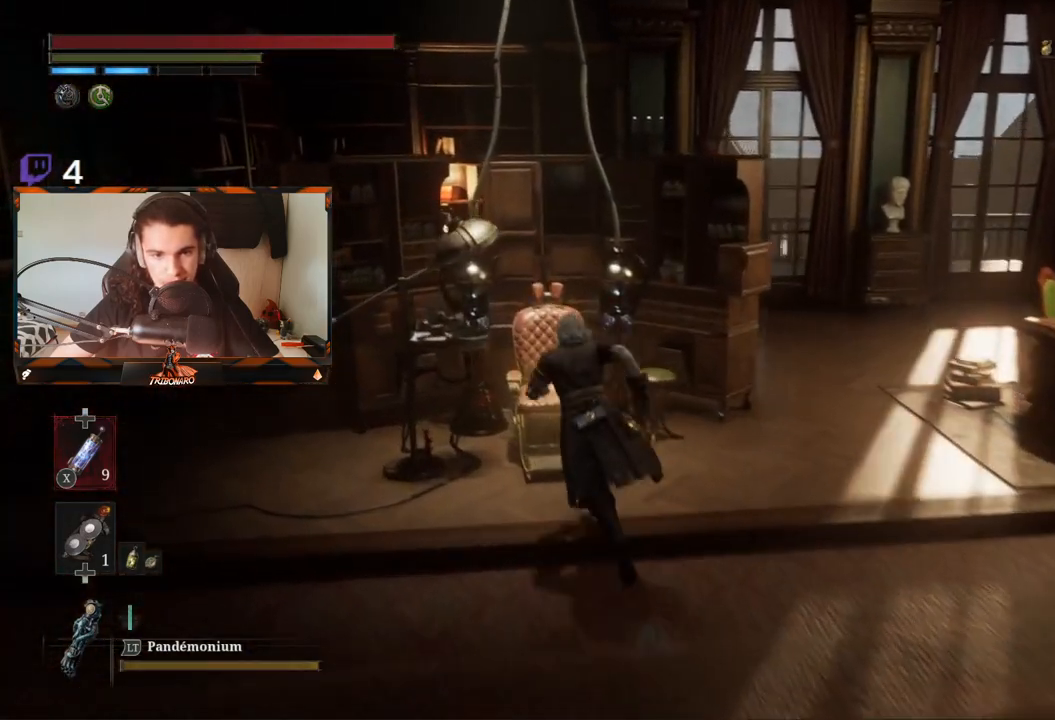
{"buttons": [], "left_stick": "center", "right_stick": "center", "events": [[233, "A", "down"], [233, "B", "up"], [283, "left_stick", "center"], [333, "A", "up"]]}
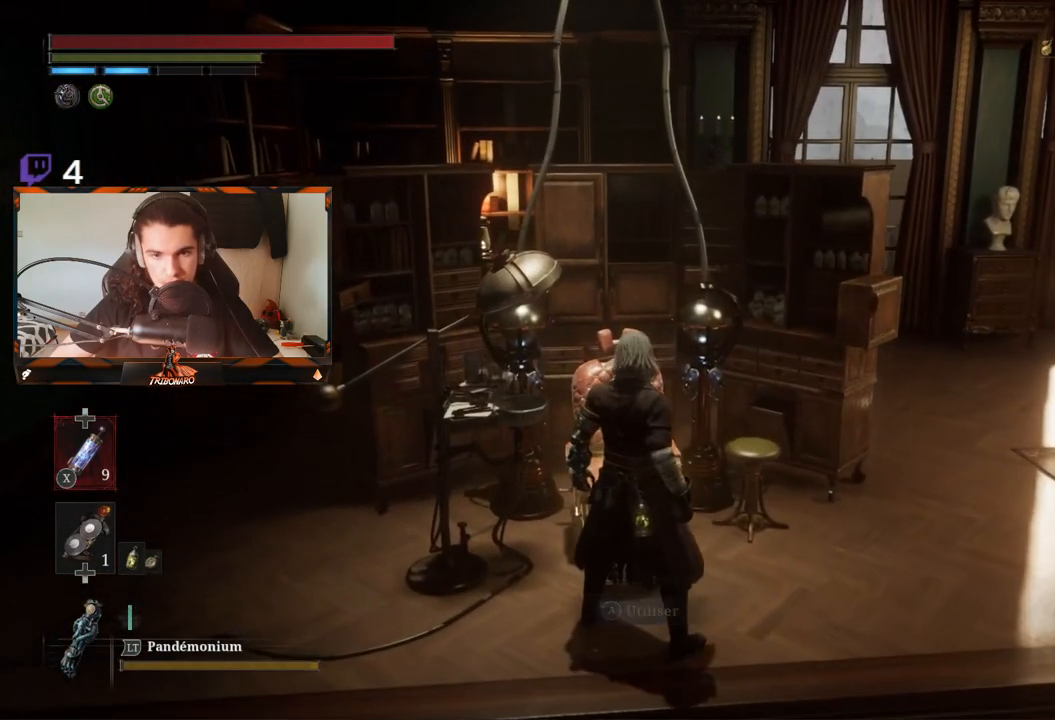
{"buttons": [], "left_stick": "center", "right_stick": "center", "events": [[267, "L2", "down"], [367, "L2", "up"]]}
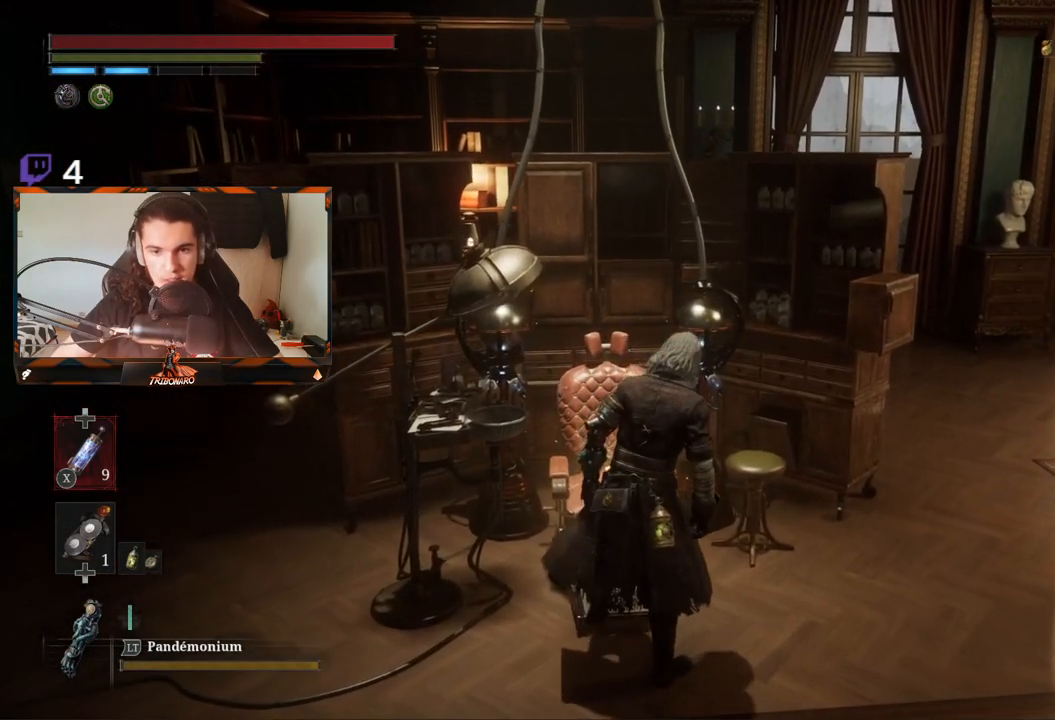
{"buttons": [], "left_stick": "center", "right_stick": "center", "events": []}
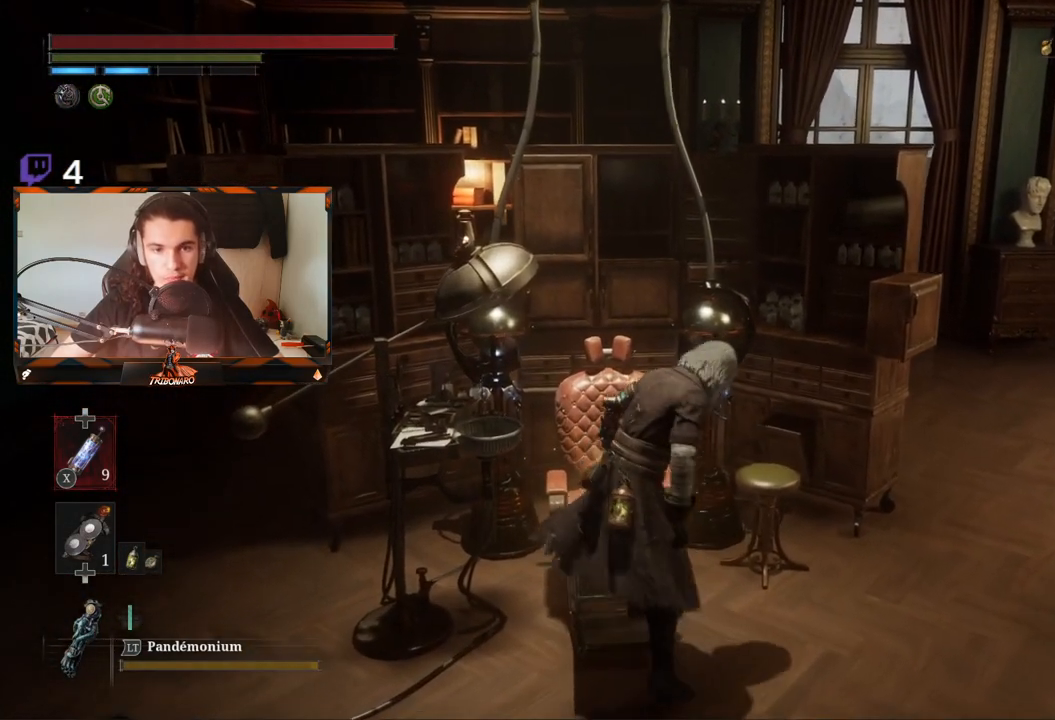
{"buttons": [], "left_stick": "center", "right_stick": "center", "events": []}